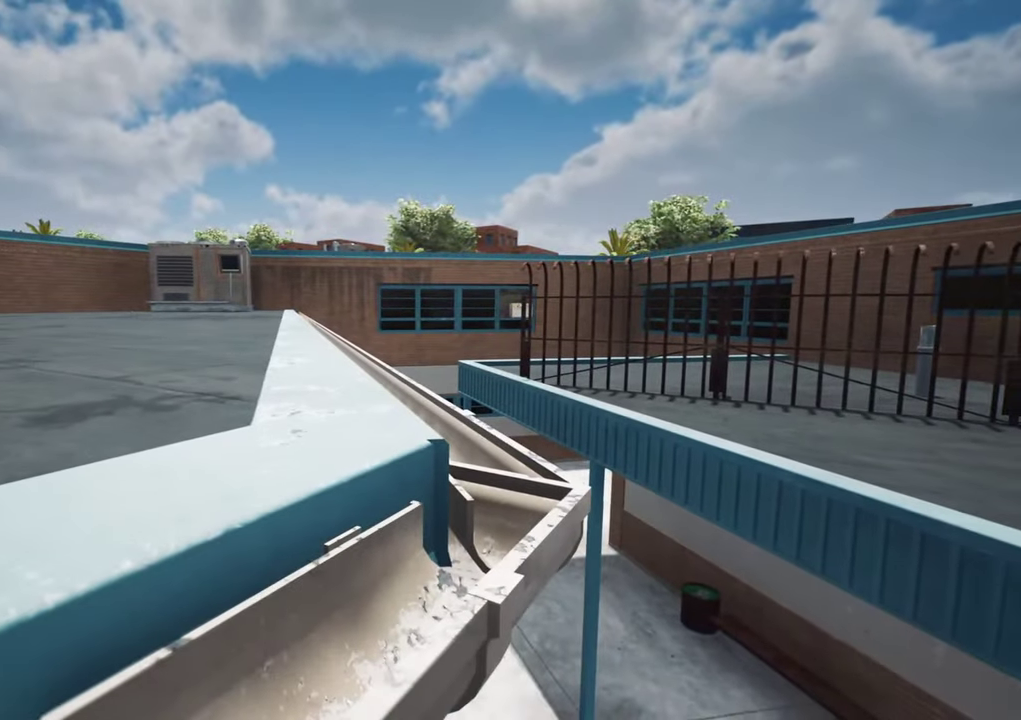
Gameplay with a controller (Xbox layout); each line is a JSON object with the inputs held at the frame after it (dt_ms = milliseconds from this image to that frame). "events" lists button and stick changes between this image and that frame as [ms after this image, input, new state], when the widget could be followed in between. This overlay highlights the sticks when they move; stick clicks (L3 R3) are not distinguishable. Not read: L3 R3.
{"dt_ms": 900, "buttons": [], "left_stick": "center", "right_stick": "left"}
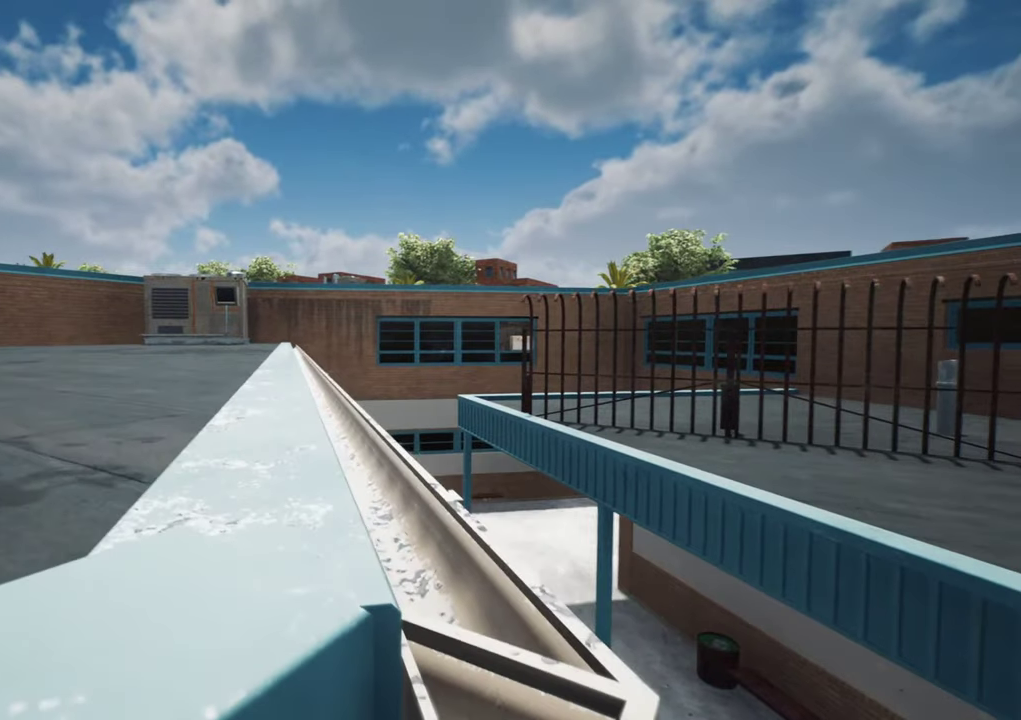
{"dt_ms": 300, "buttons": [], "left_stick": "center", "right_stick": "center", "events": [[150, "right_stick", "center"]]}
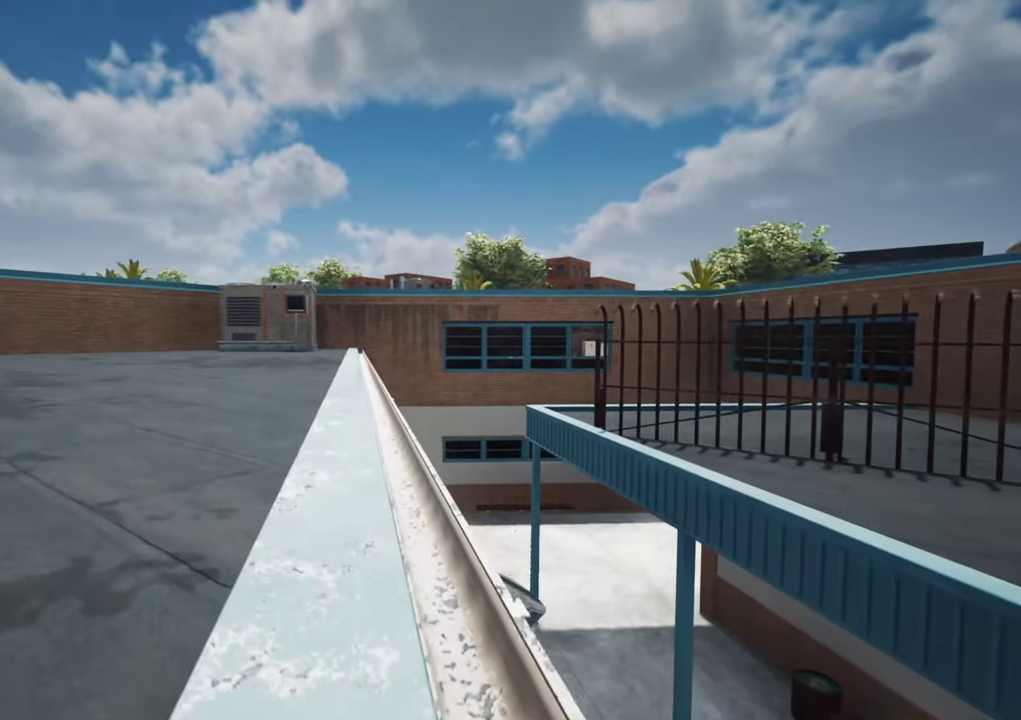
{"dt_ms": 700, "buttons": ["R2"], "left_stick": "center", "right_stick": "up", "events": [[33, "right_stick", "up-left"], [83, "right_stick", "down-left"], [200, "right_stick", "center"], [333, "R2", "down"], [566, "left_stick", "right"], [683, "right_stick", "up"], [700, "left_stick", "center"]]}
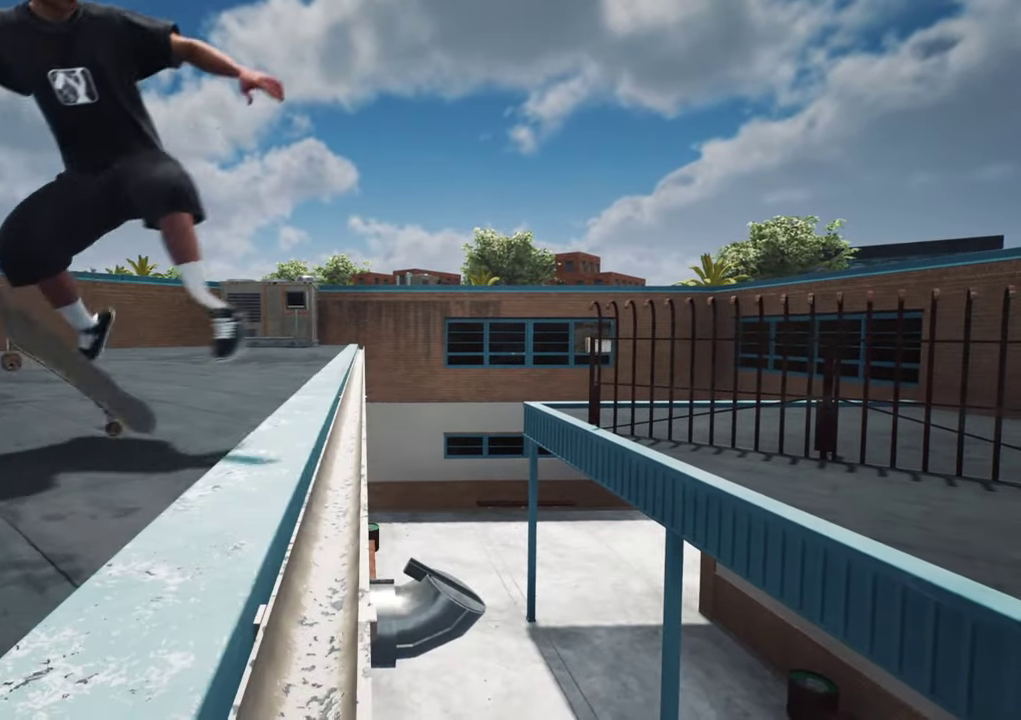
{"dt_ms": 300, "buttons": ["R2"], "left_stick": "center", "right_stick": "right", "events": [[116, "right_stick", "center"], [183, "right_stick", "right"]]}
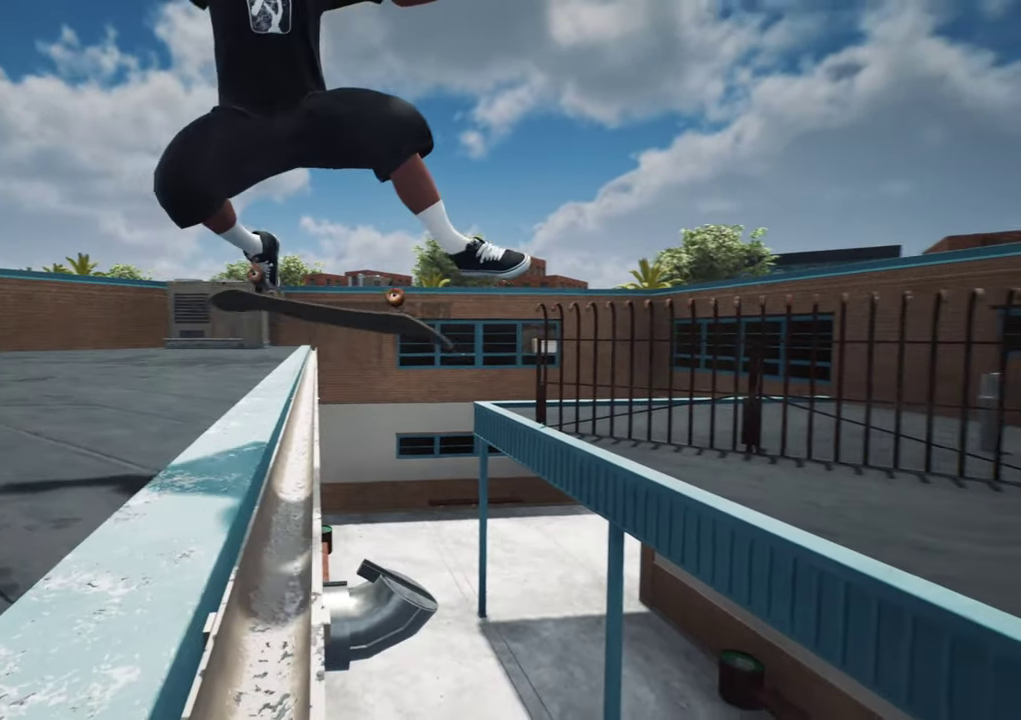
{"dt_ms": 500, "buttons": [], "left_stick": "center", "right_stick": "right", "events": [[66, "R2", "up"]]}
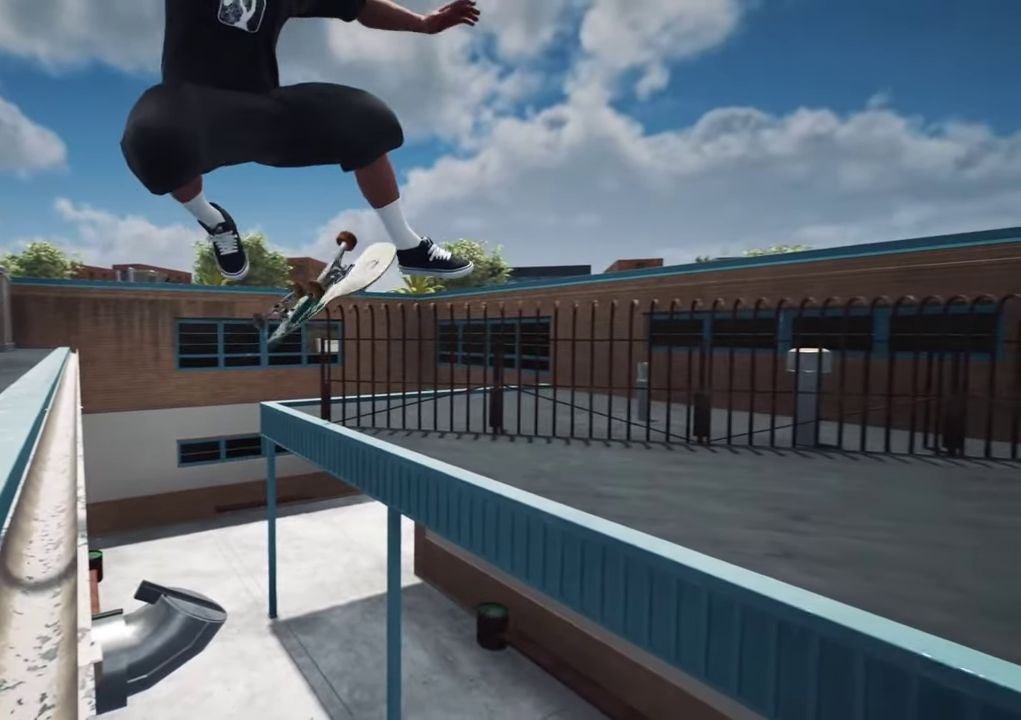
{"dt_ms": 600, "buttons": ["R2"], "left_stick": "up", "right_stick": "right", "events": [[16, "R2", "down"], [516, "left_stick", "up"]]}